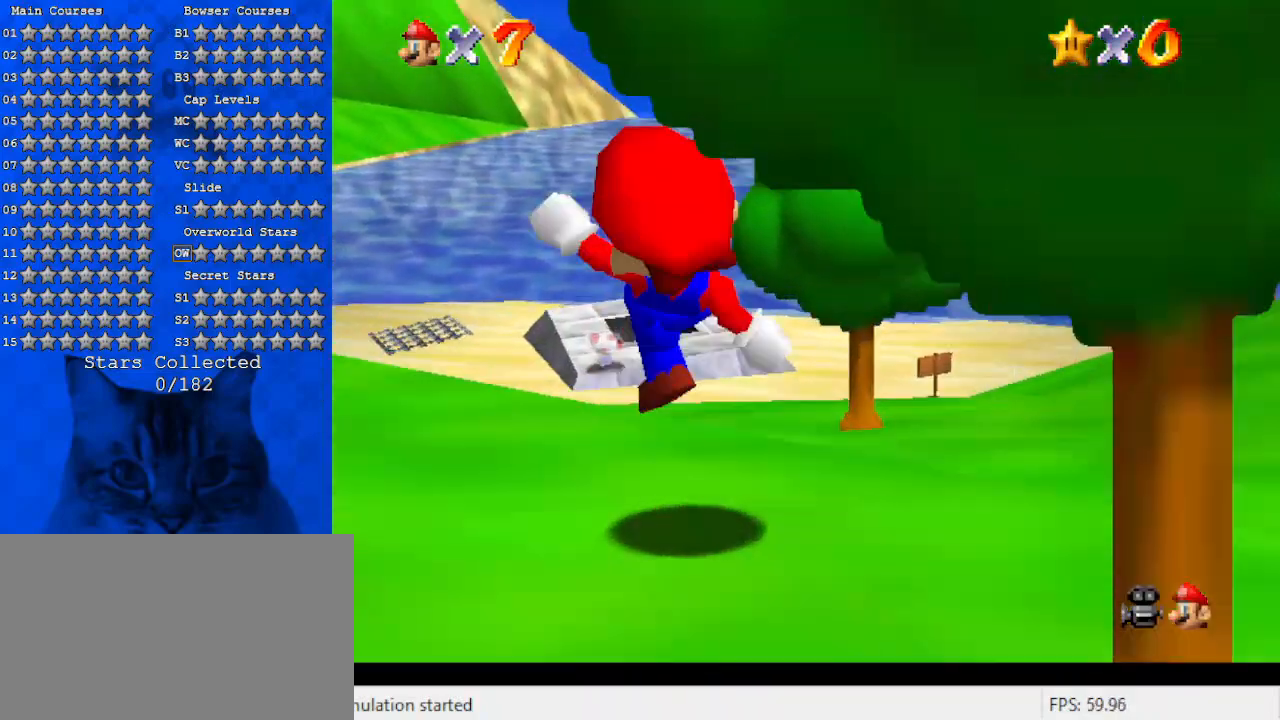
Gameplay with keyboard; each line is a JSON object with the keys held at the frame after it. "events" lists presses ("down") and releases ("up") of "a", "c", "ctrl", "d", "down", "left", "return", "right", "s", "shift", "up", "w", "x" and "y" between this image and that frame as [ms after this image, input, new state], when the widget could be followed in between. No other keys are recorded. Mouse input is not recorded.
{"keys": ["shift", "up"], "events": [[133, "ctrl", "up"]]}
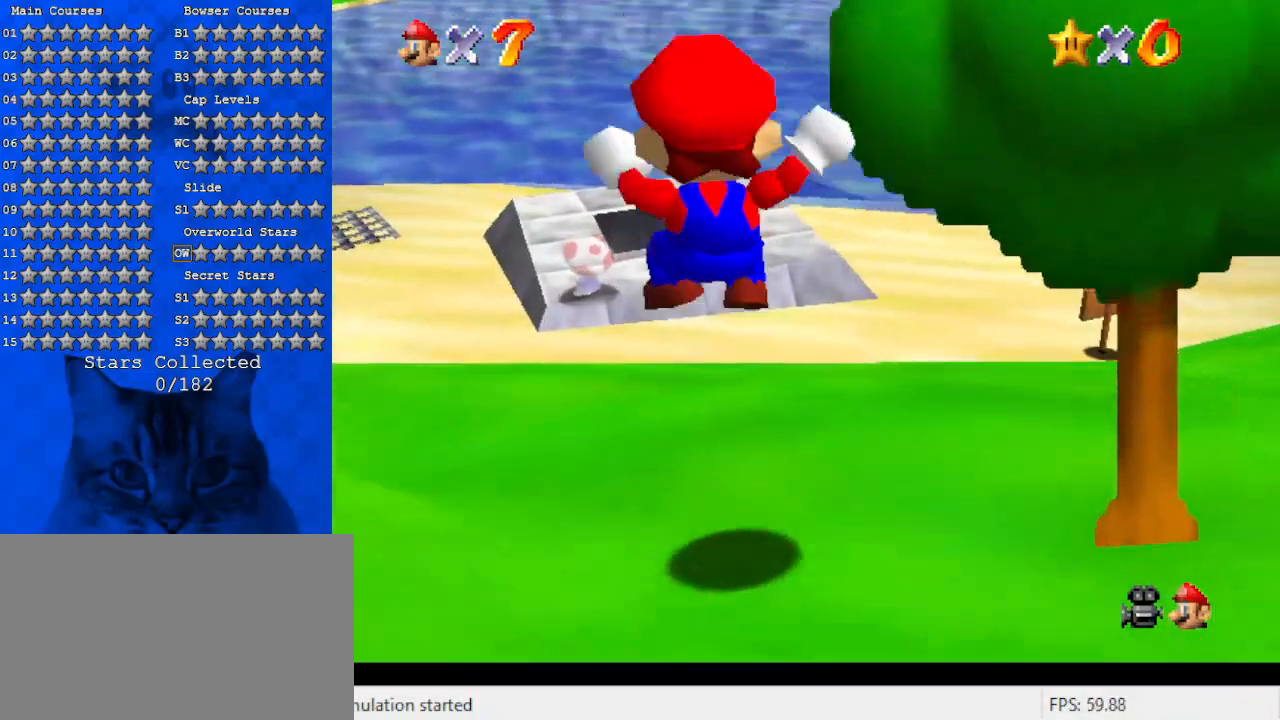
{"keys": ["up"], "events": [[300, "ctrl", "down"], [433, "ctrl", "up"], [433, "shift", "up"]]}
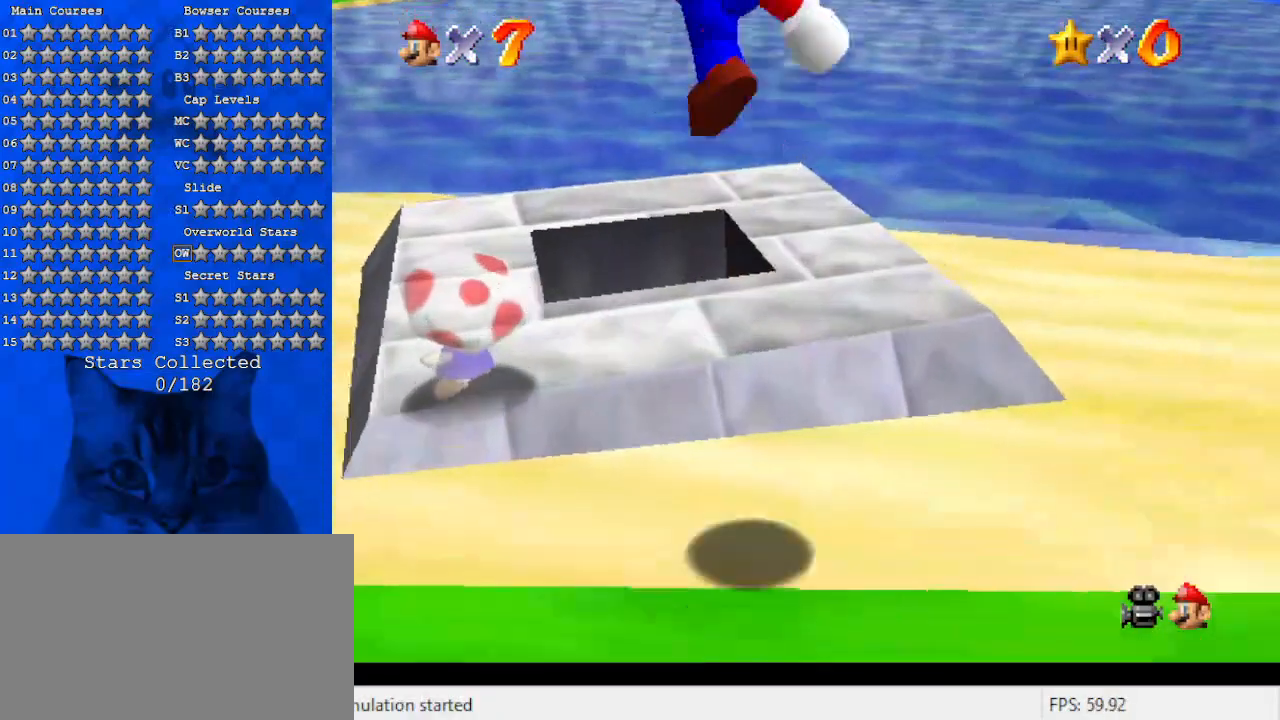
{"keys": [], "events": [[33, "left", "down"], [366, "left", "up"], [366, "up", "up"], [400, "ctrl", "down"], [500, "ctrl", "up"]]}
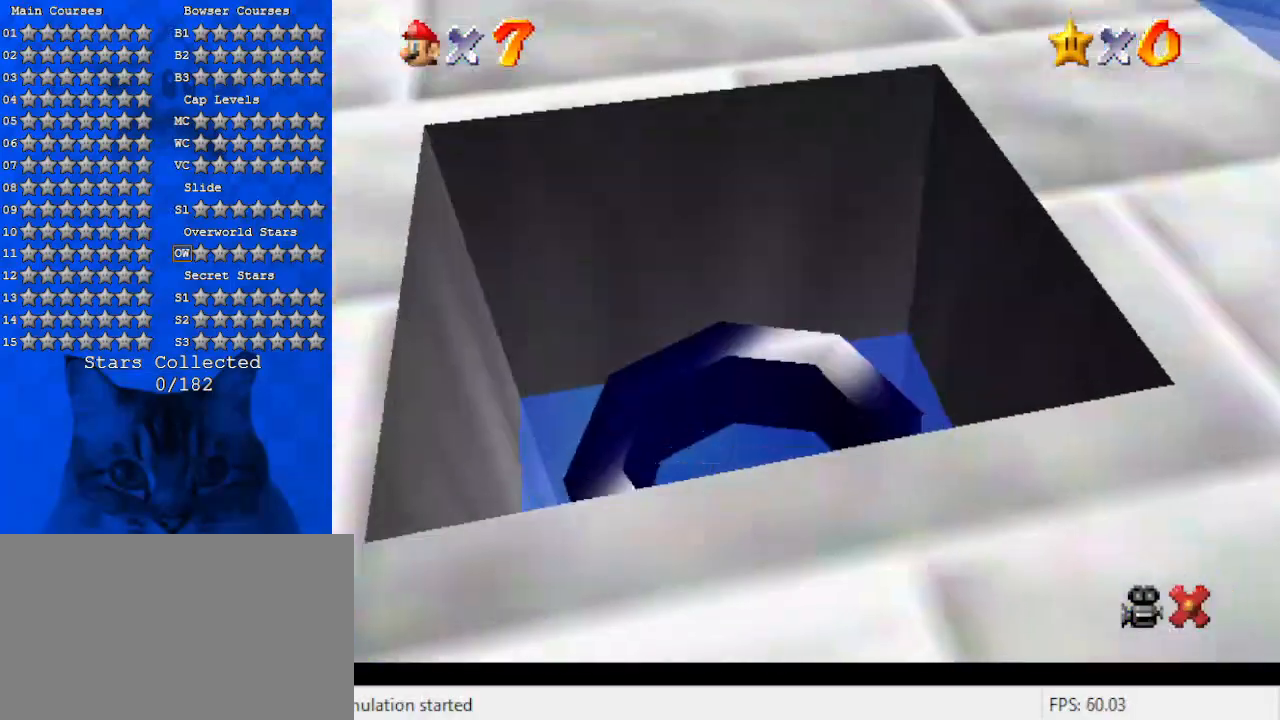
{"keys": [], "events": []}
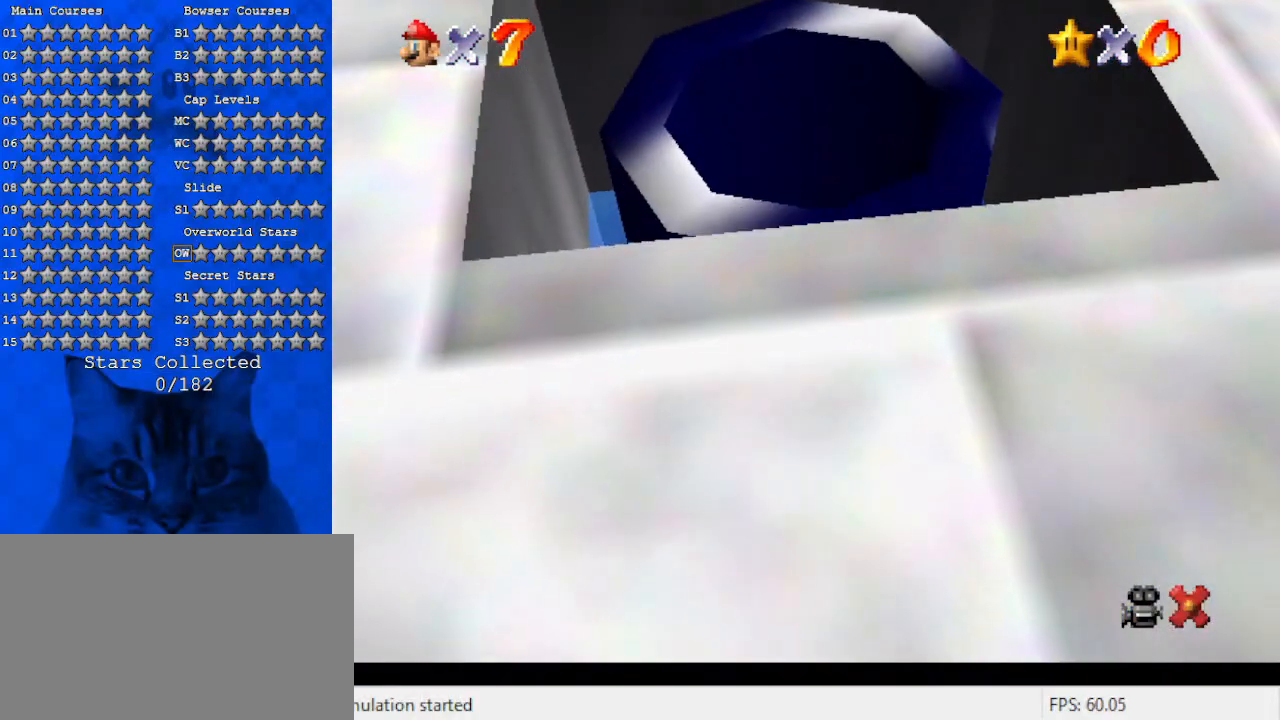
{"keys": [], "events": []}
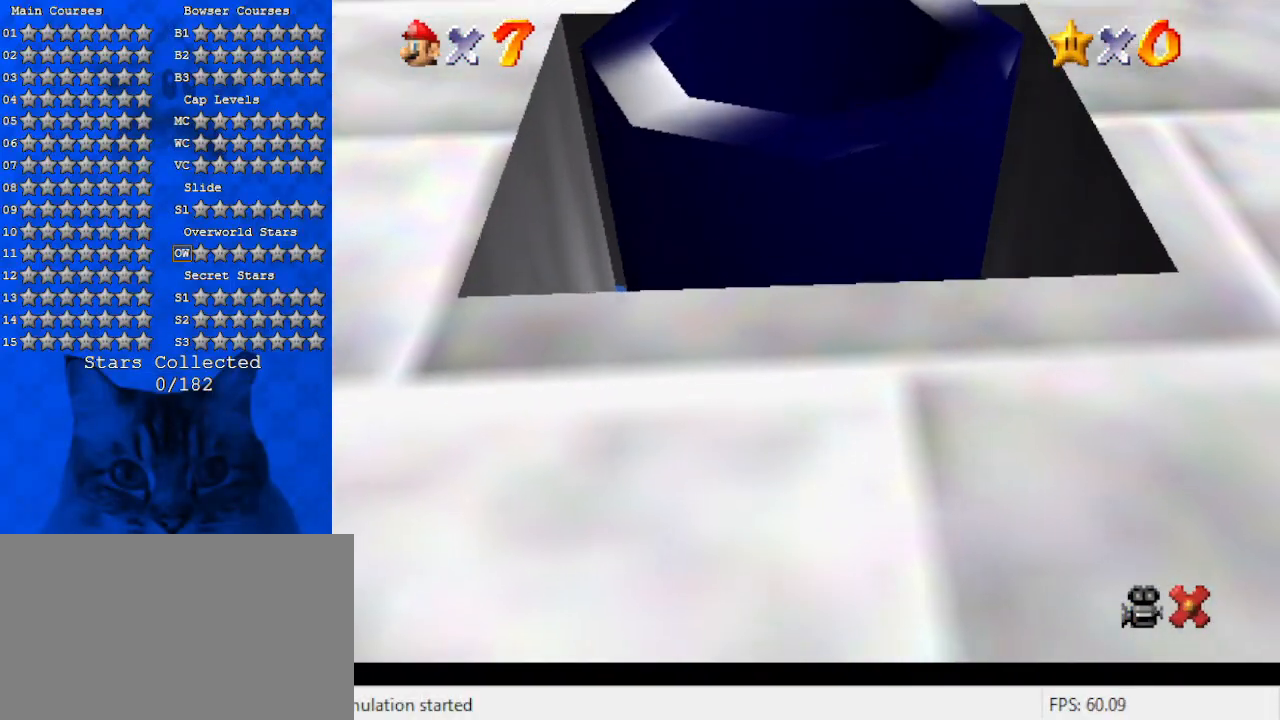
{"keys": [], "events": []}
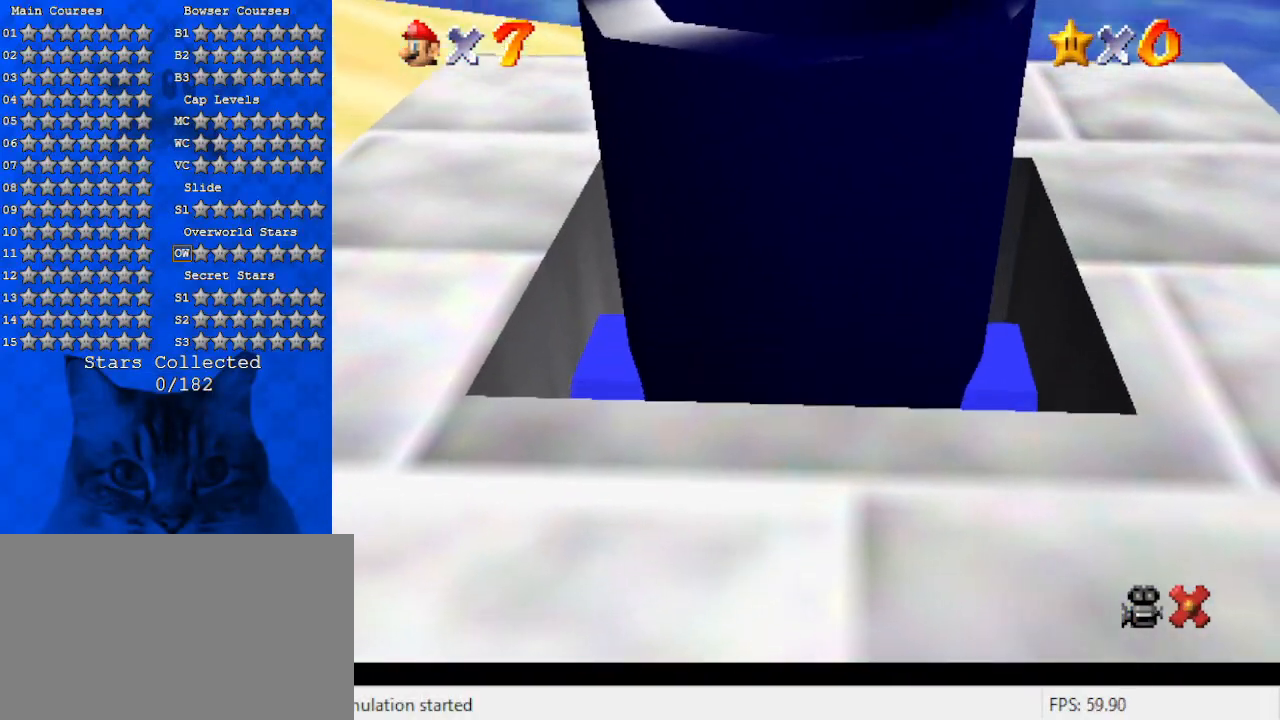
{"keys": [], "events": []}
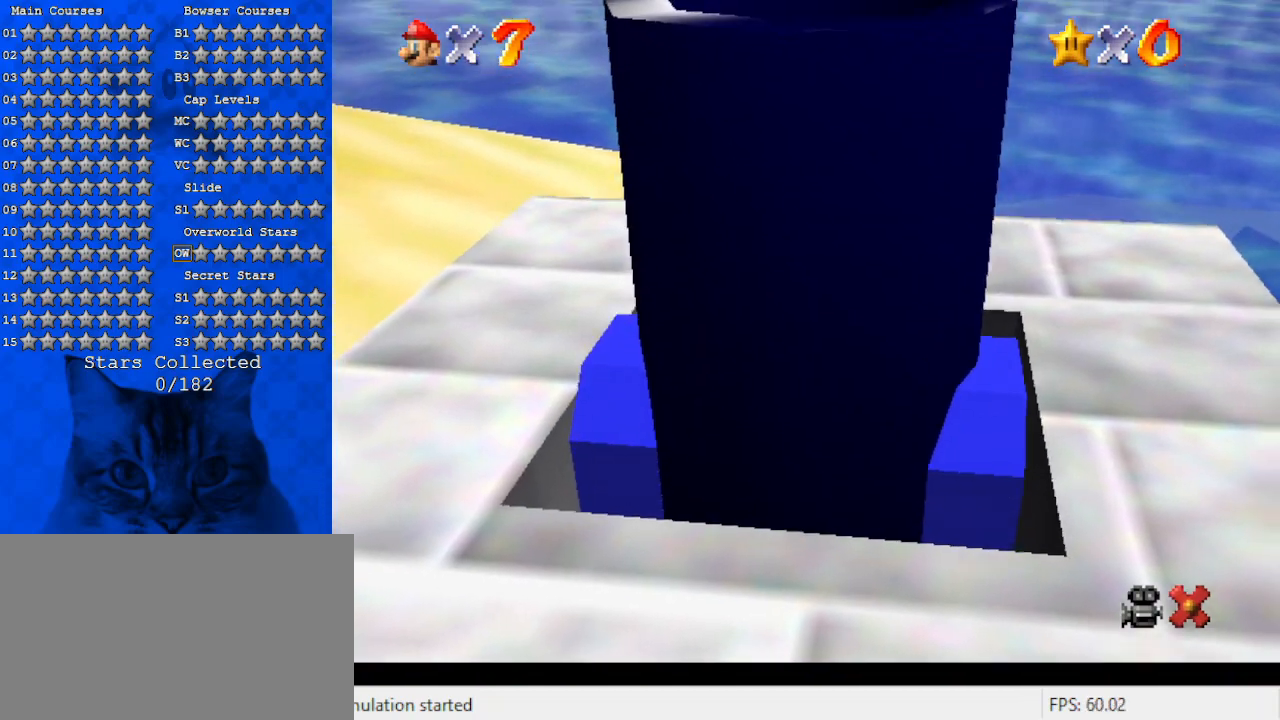
{"keys": [], "events": []}
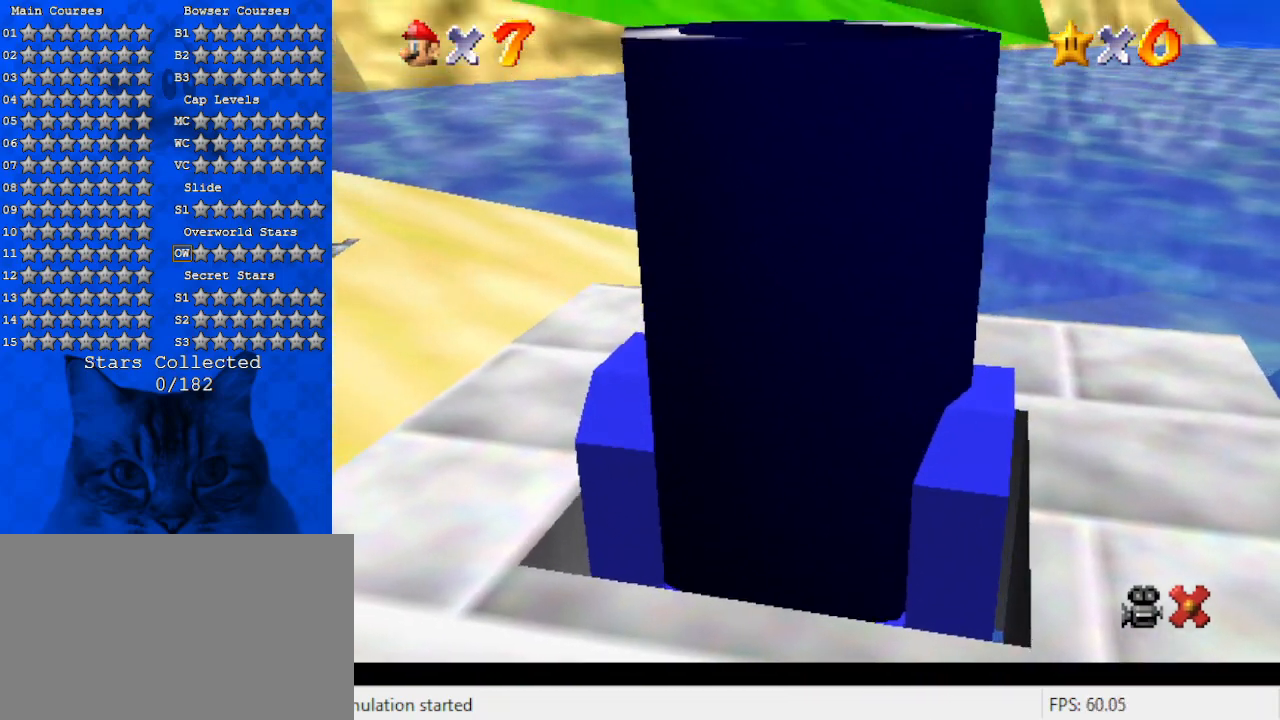
{"keys": [], "events": []}
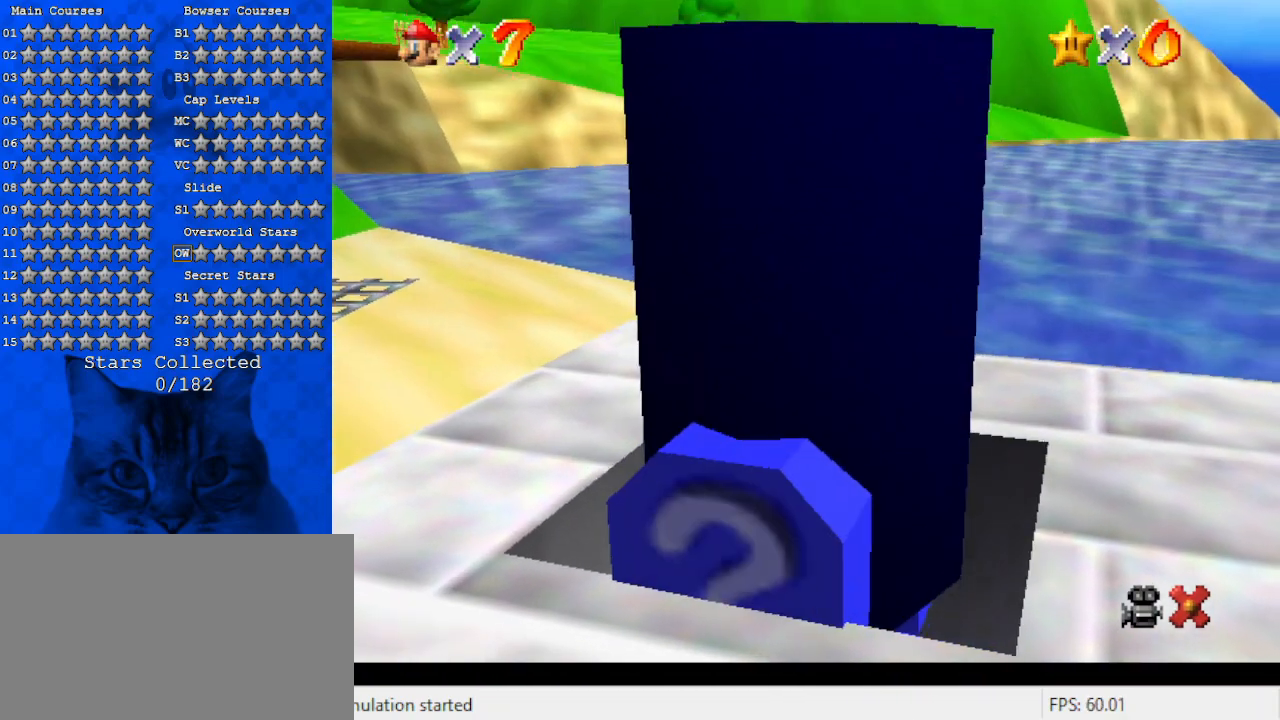
{"keys": [], "events": []}
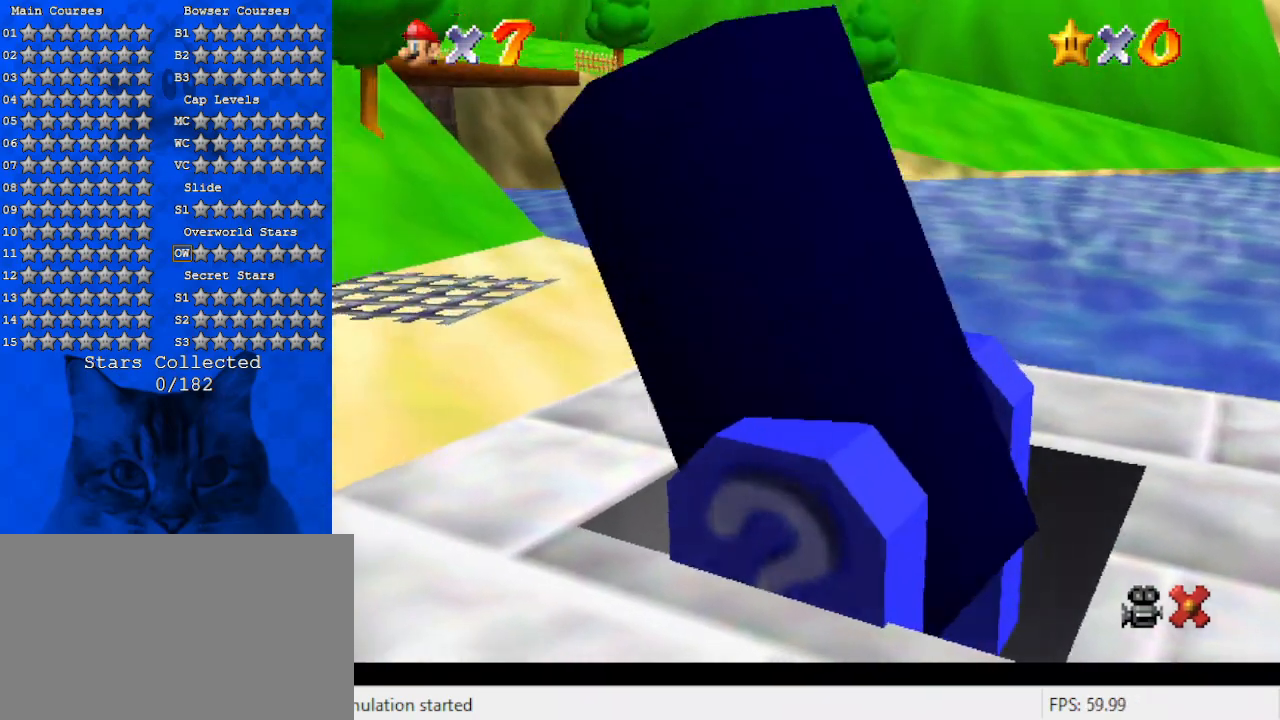
{"keys": [], "events": []}
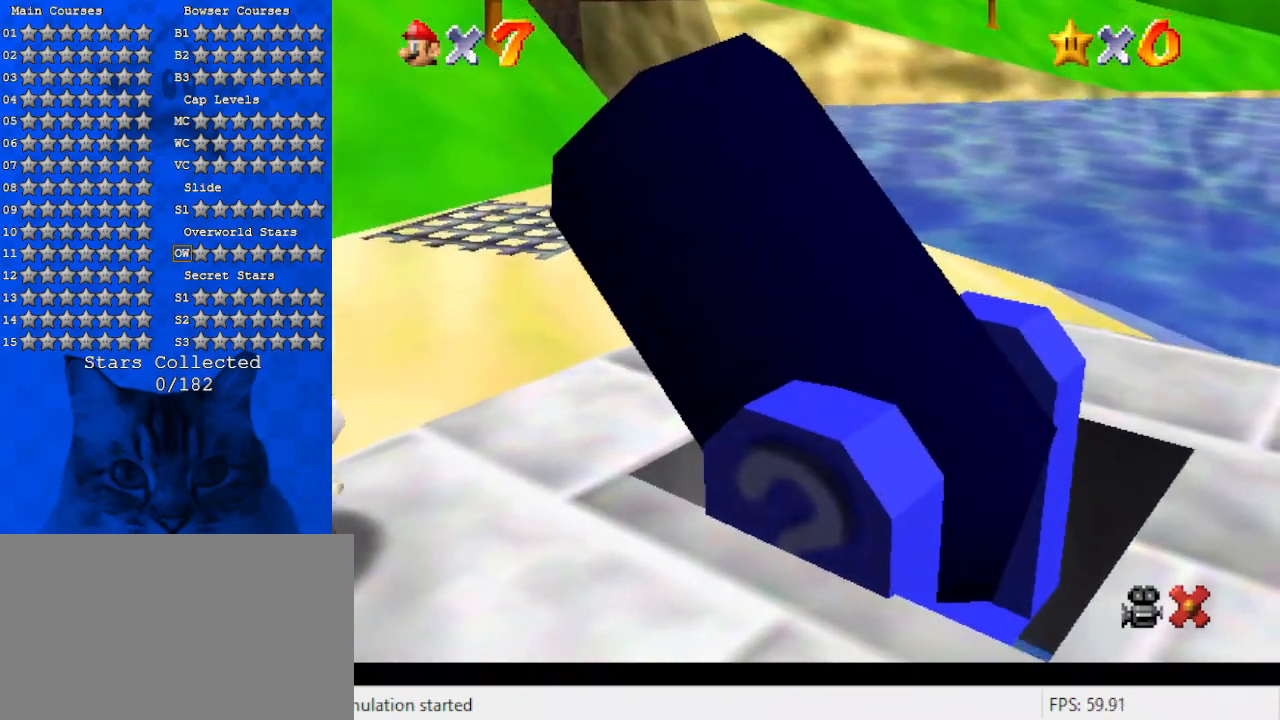
{"keys": [], "events": []}
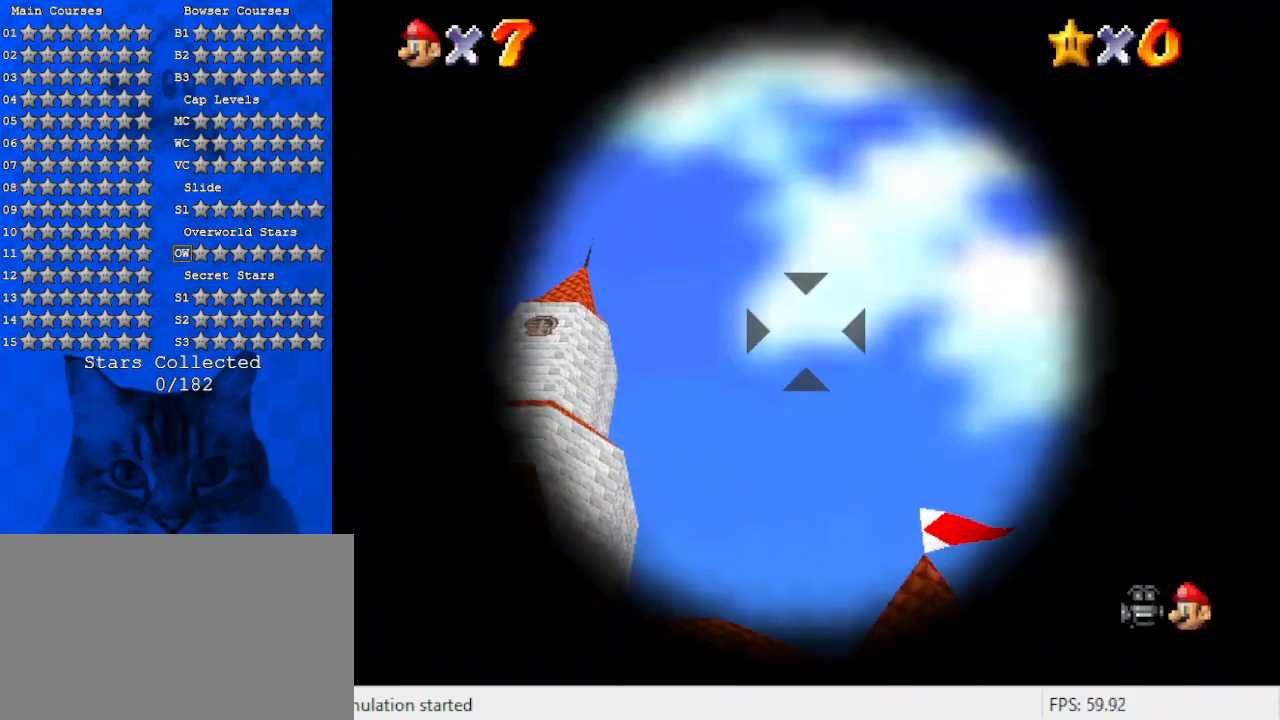
{"keys": [], "events": [[33, "up", "down"], [133, "left", "down"], [233, "up", "up"], [366, "left", "up"]]}
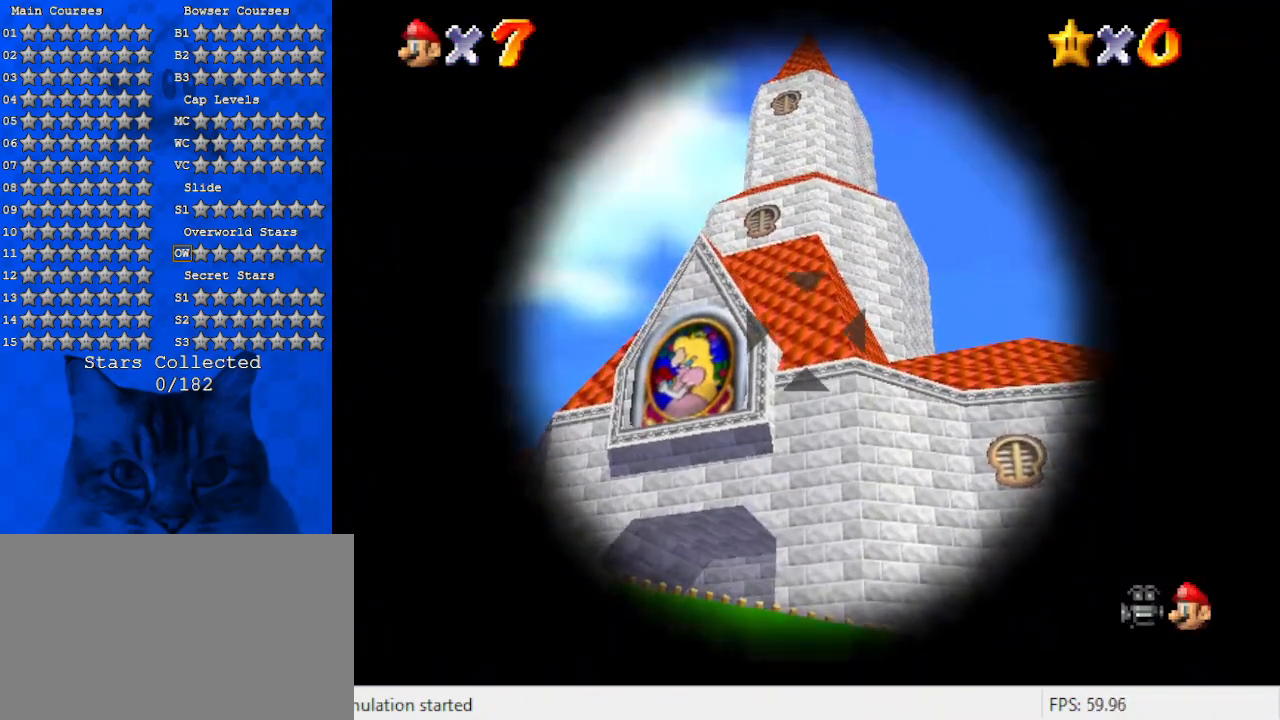
{"keys": ["right"], "events": [[33, "right", "down"]]}
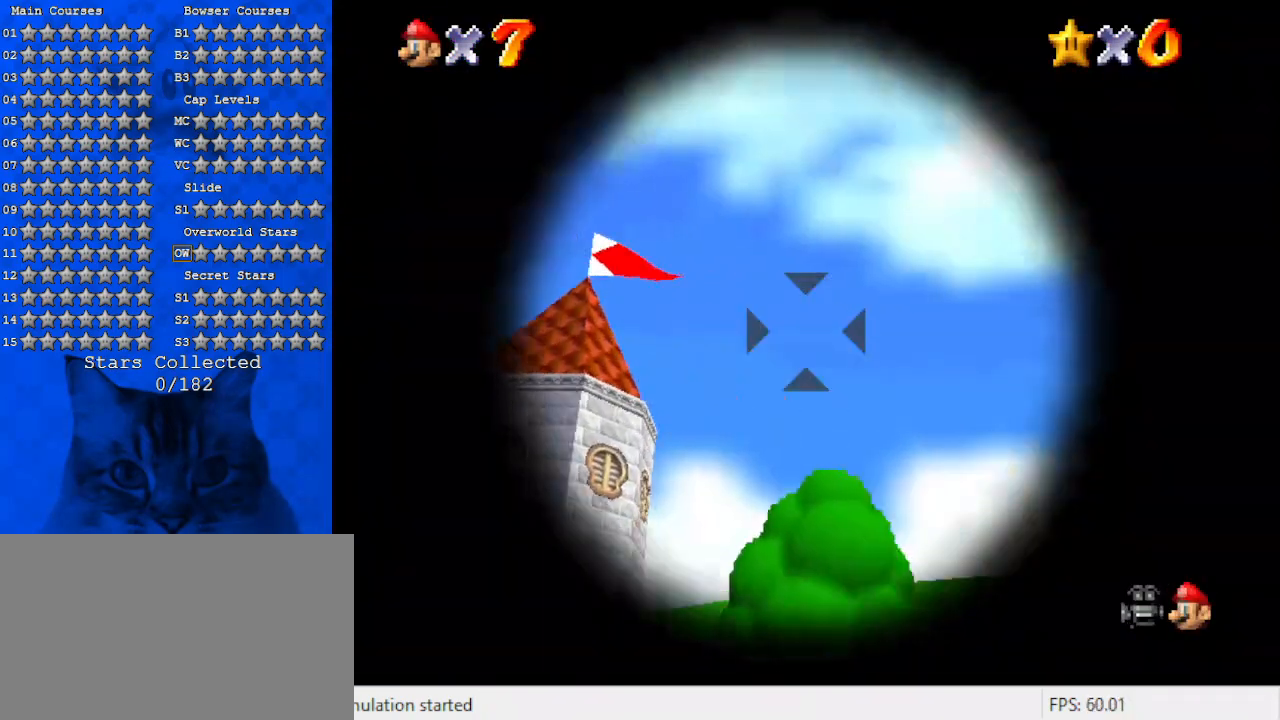
{"keys": ["right"], "events": [[100, "up", "down"], [300, "up", "up"]]}
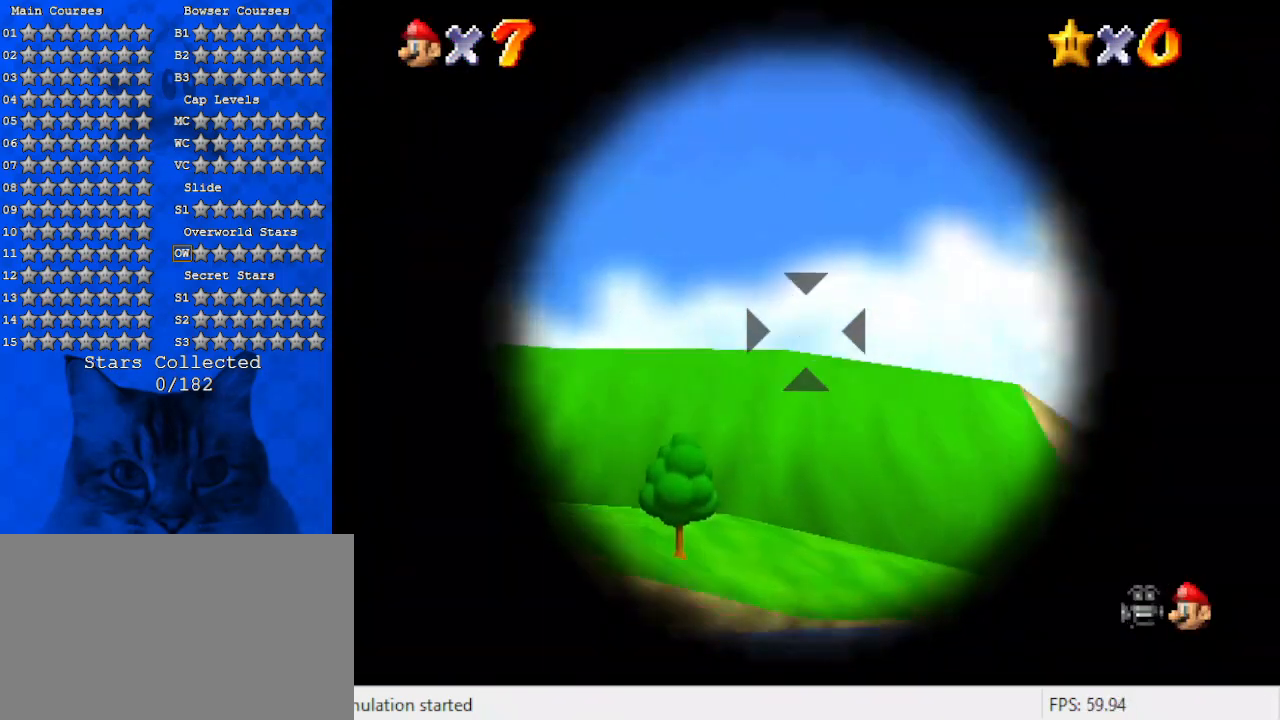
{"keys": ["up"], "events": [[300, "up", "down"], [500, "right", "up"]]}
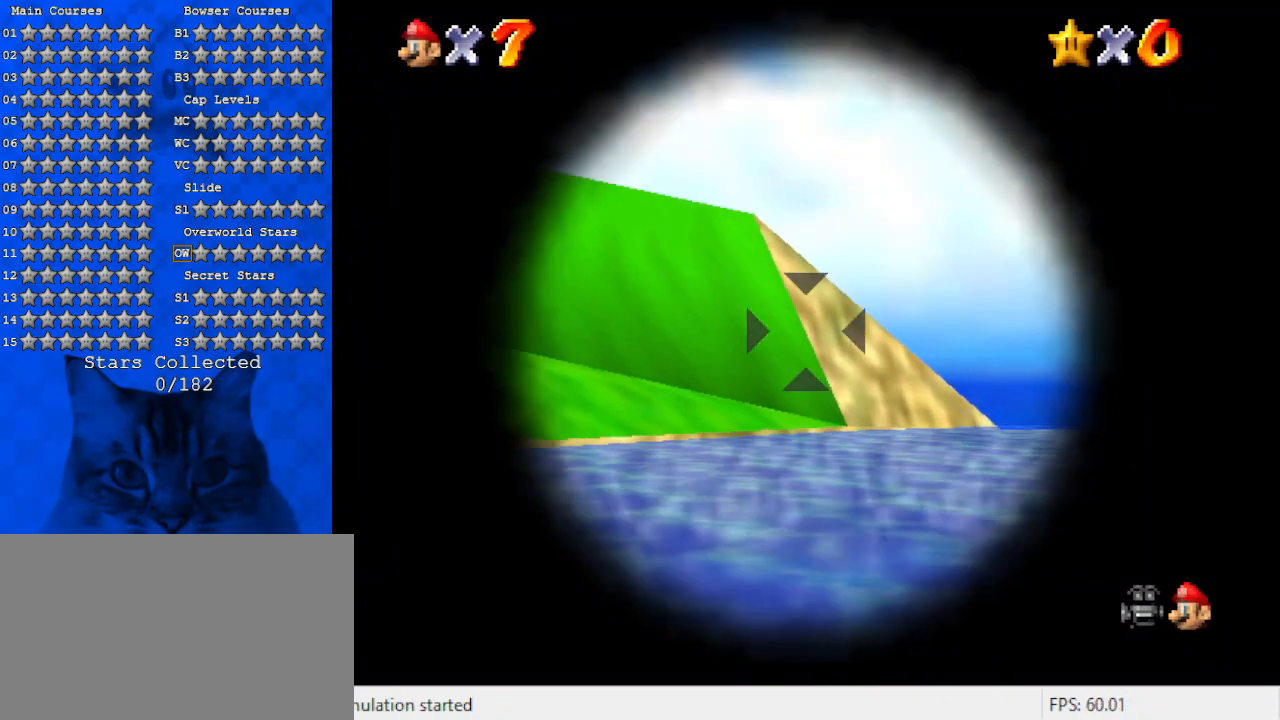
{"keys": ["down", "left"], "events": [[366, "left", "down"], [400, "up", "up"], [500, "down", "down"]]}
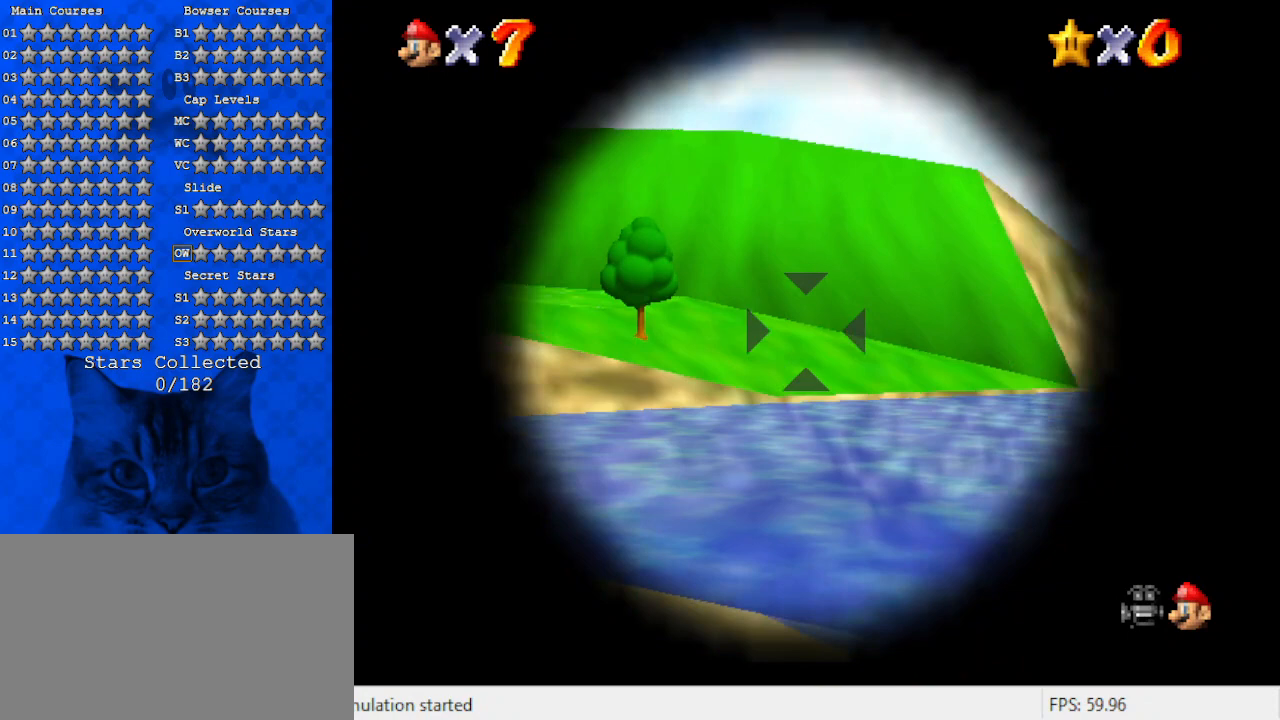
{"keys": ["down", "left"], "events": [[133, "left", "up"], [433, "left", "down"]]}
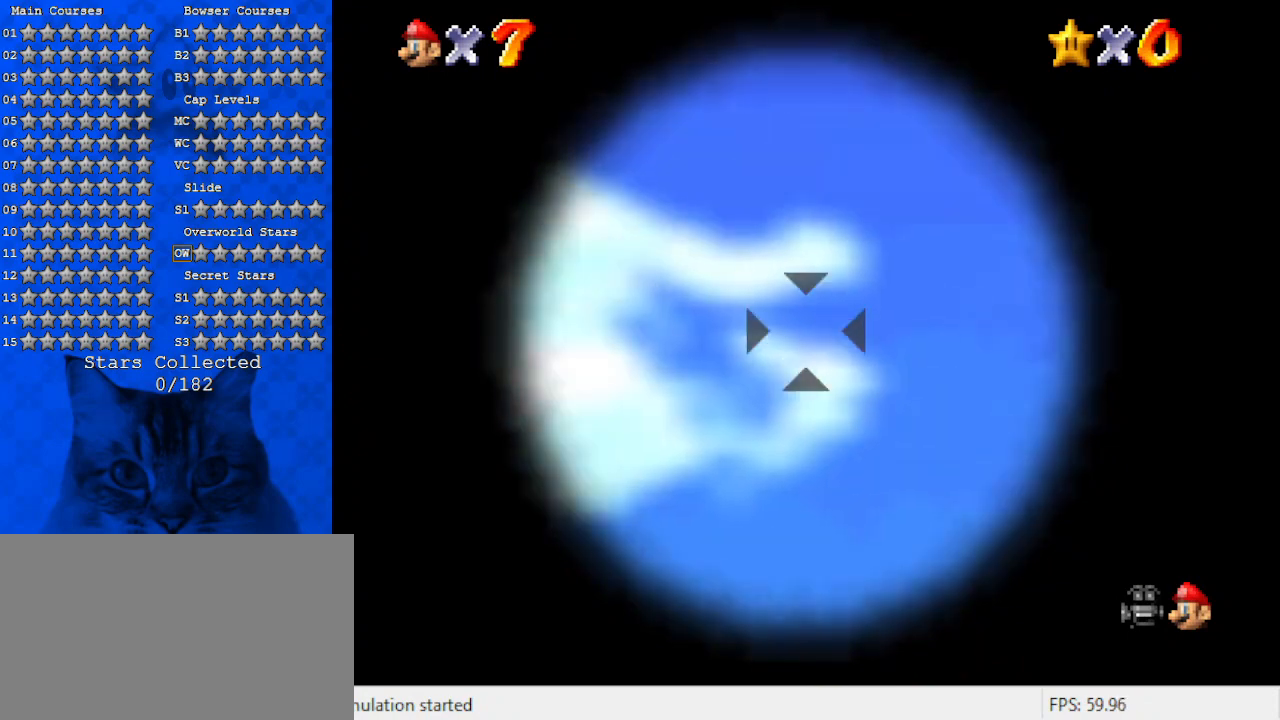
{"keys": ["left", "up"], "events": [[233, "down", "up"], [433, "up", "down"]]}
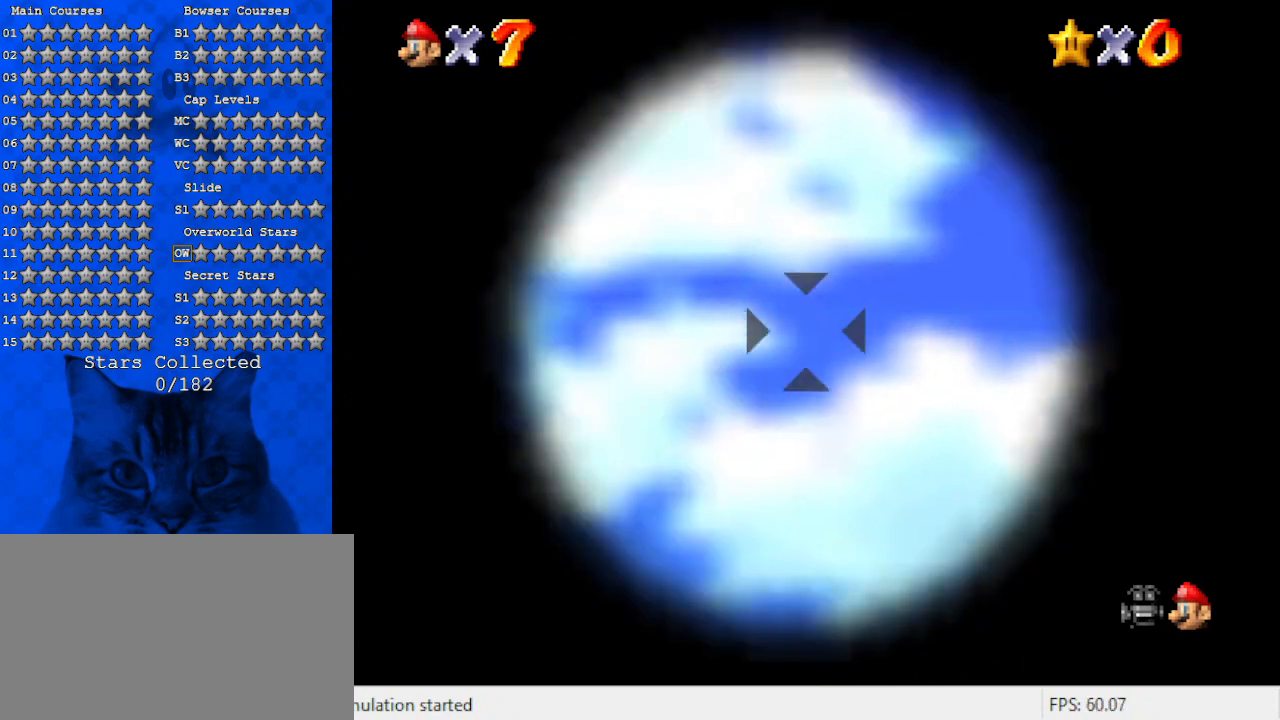
{"keys": ["left", "up"], "events": []}
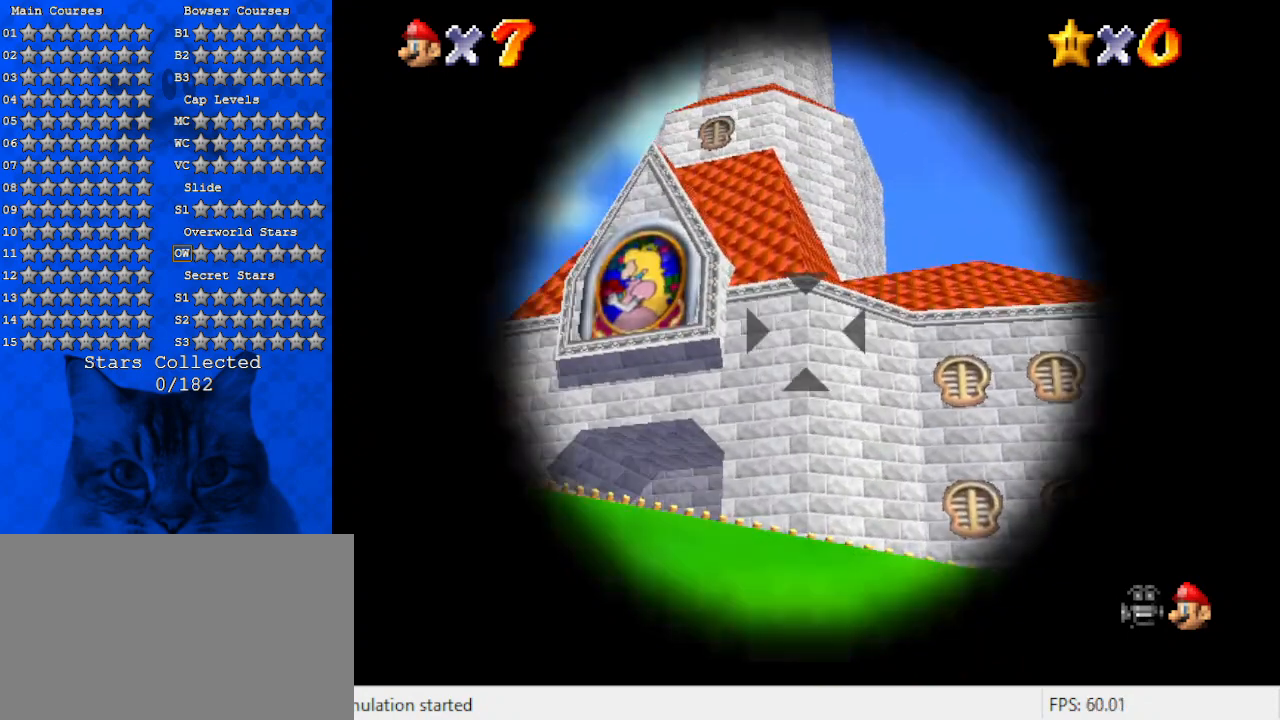
{"keys": [], "events": [[100, "up", "up"], [333, "left", "up"], [433, "right", "down"], [500, "right", "up"]]}
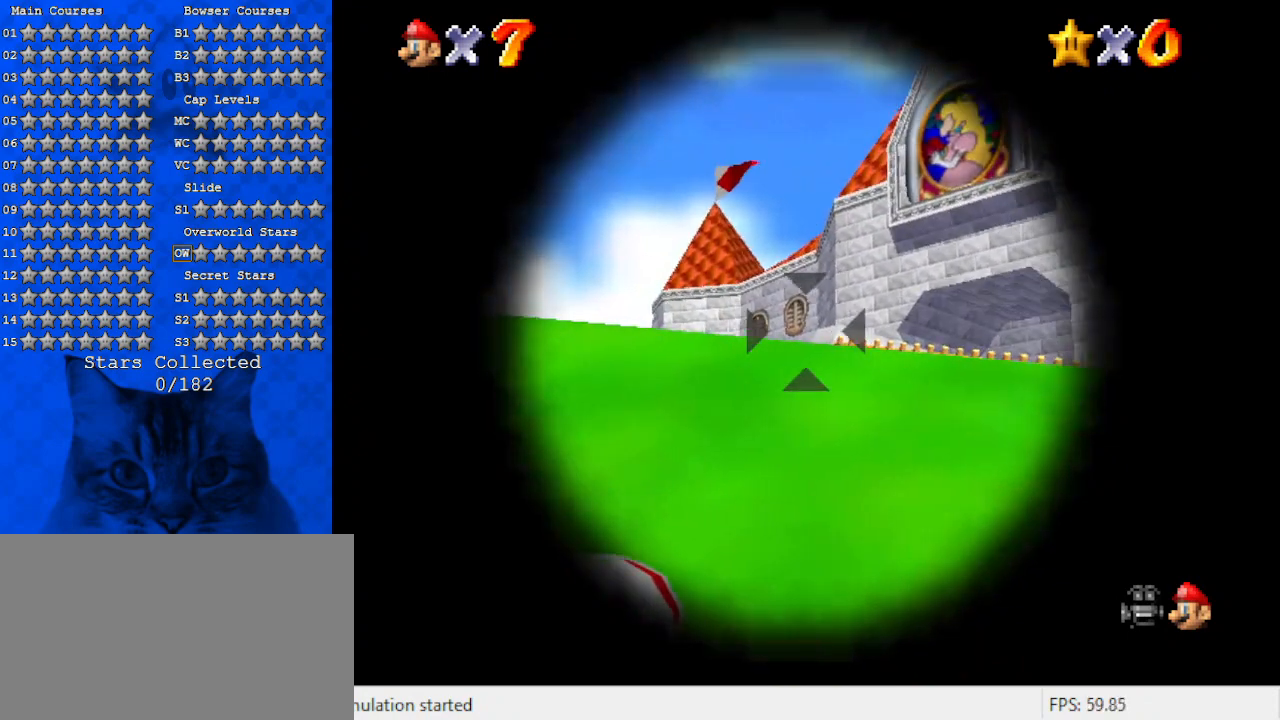
{"keys": [], "events": [[166, "down", "down"], [166, "right", "down"], [300, "right", "up"], [400, "down", "up"]]}
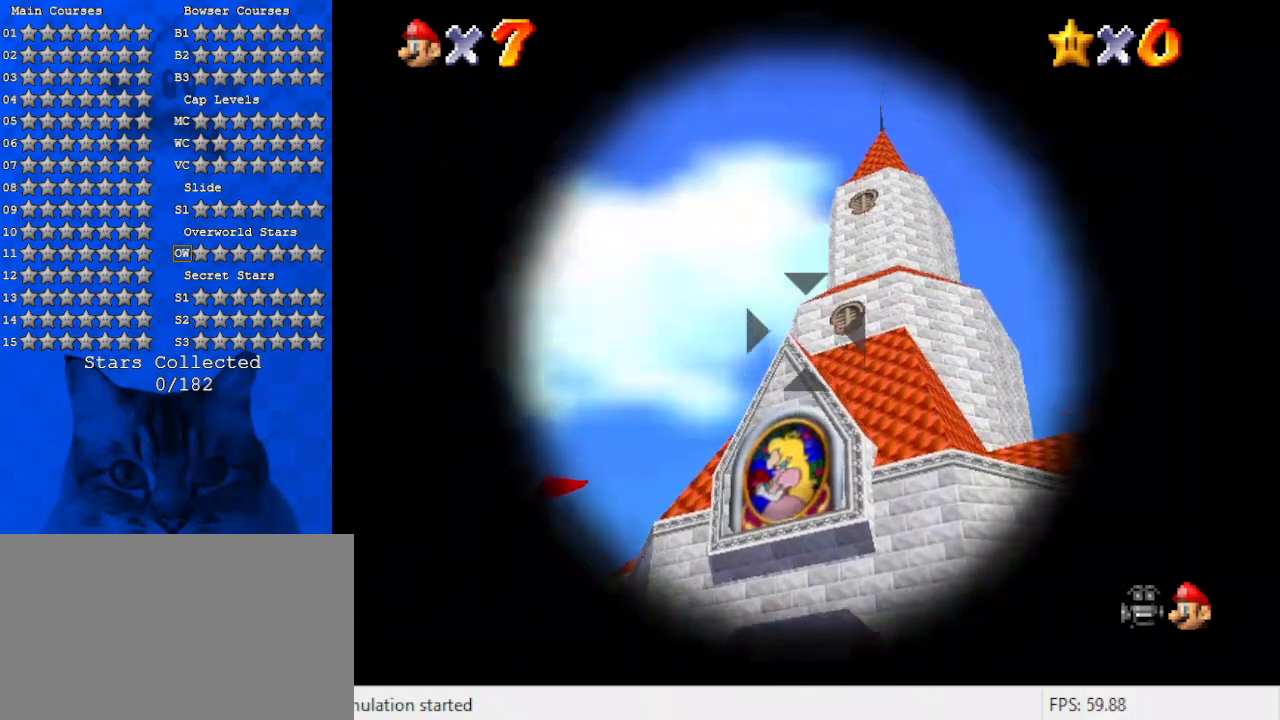
{"keys": [], "events": [[66, "left", "down"], [200, "left", "up"], [200, "up", "down"], [400, "up", "up"]]}
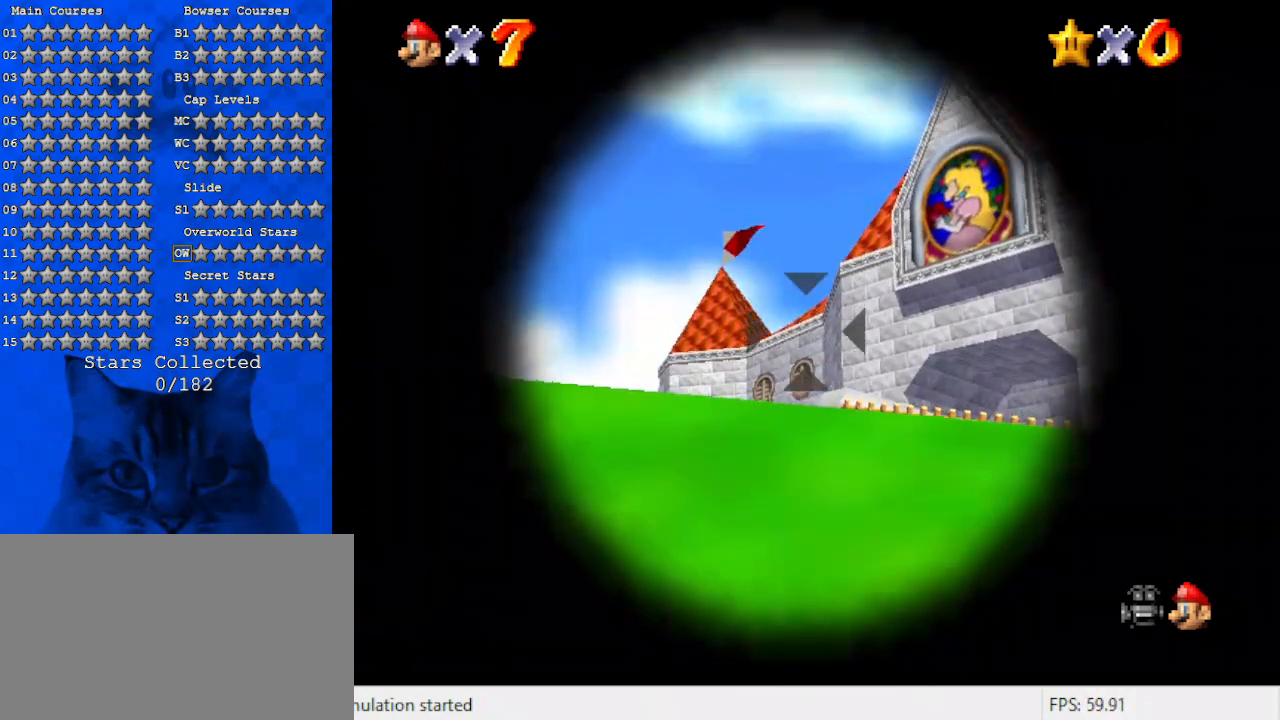
{"keys": ["right"], "events": [[500, "right", "down"]]}
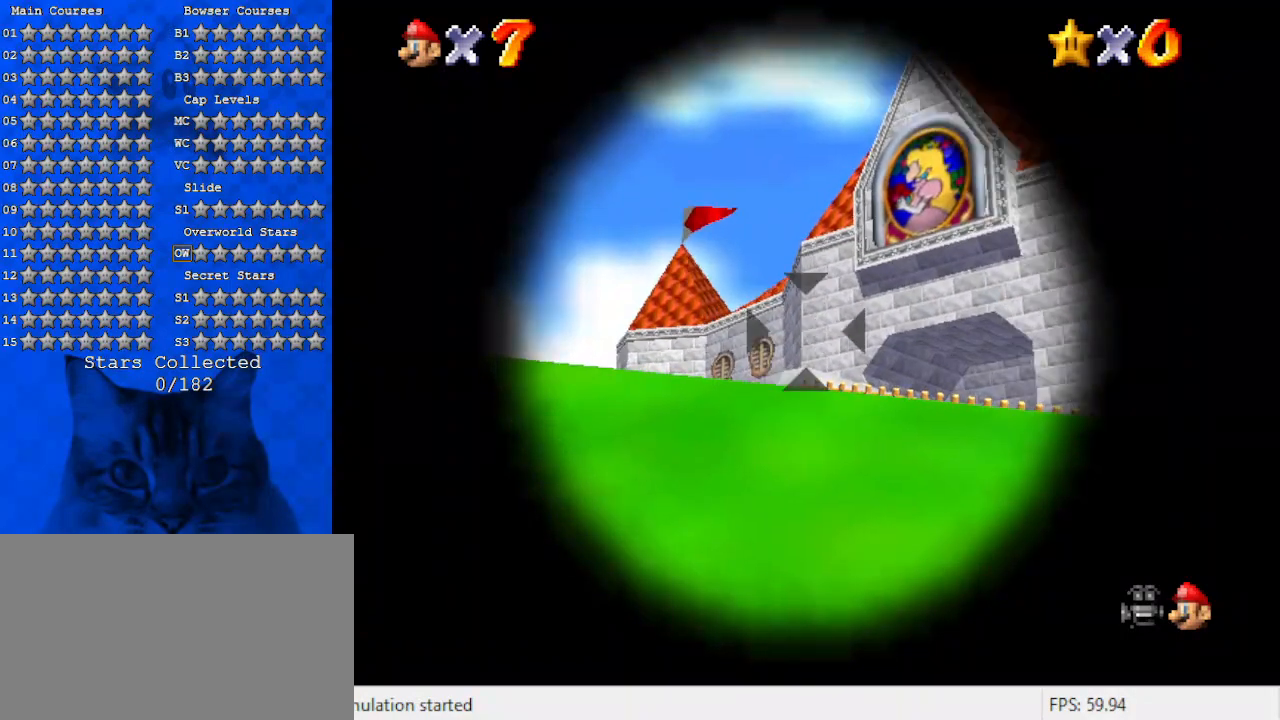
{"keys": [], "events": [[66, "down", "down"], [233, "right", "up"], [300, "down", "up"]]}
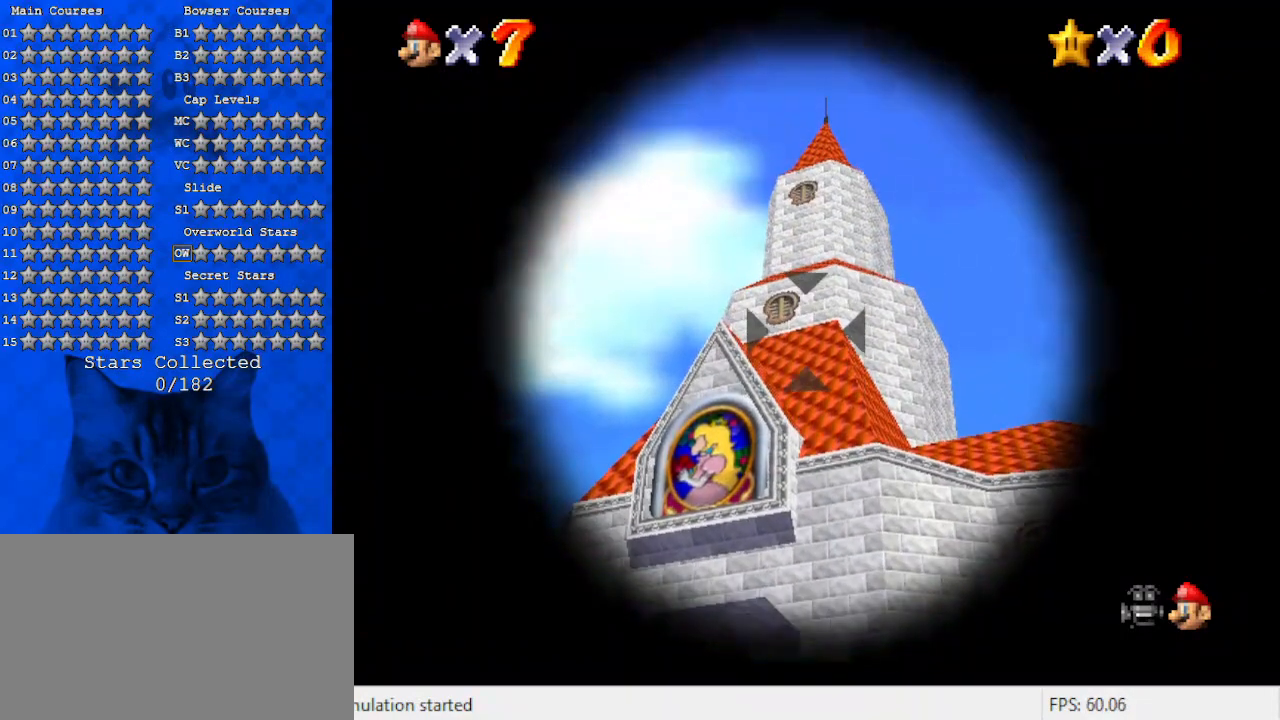
{"keys": [], "events": []}
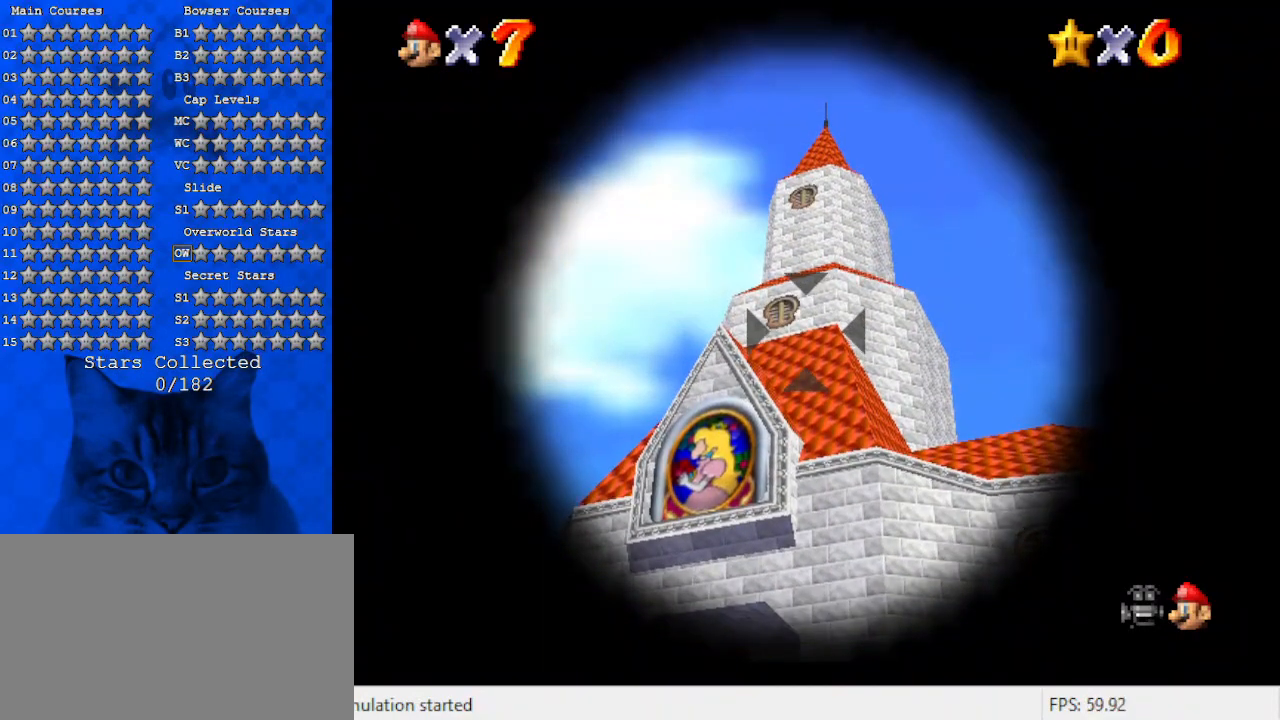
{"keys": [], "events": [[33, "right", "down"], [133, "right", "up"], [266, "down", "down"], [266, "left", "down"], [366, "down", "up"], [366, "left", "up"]]}
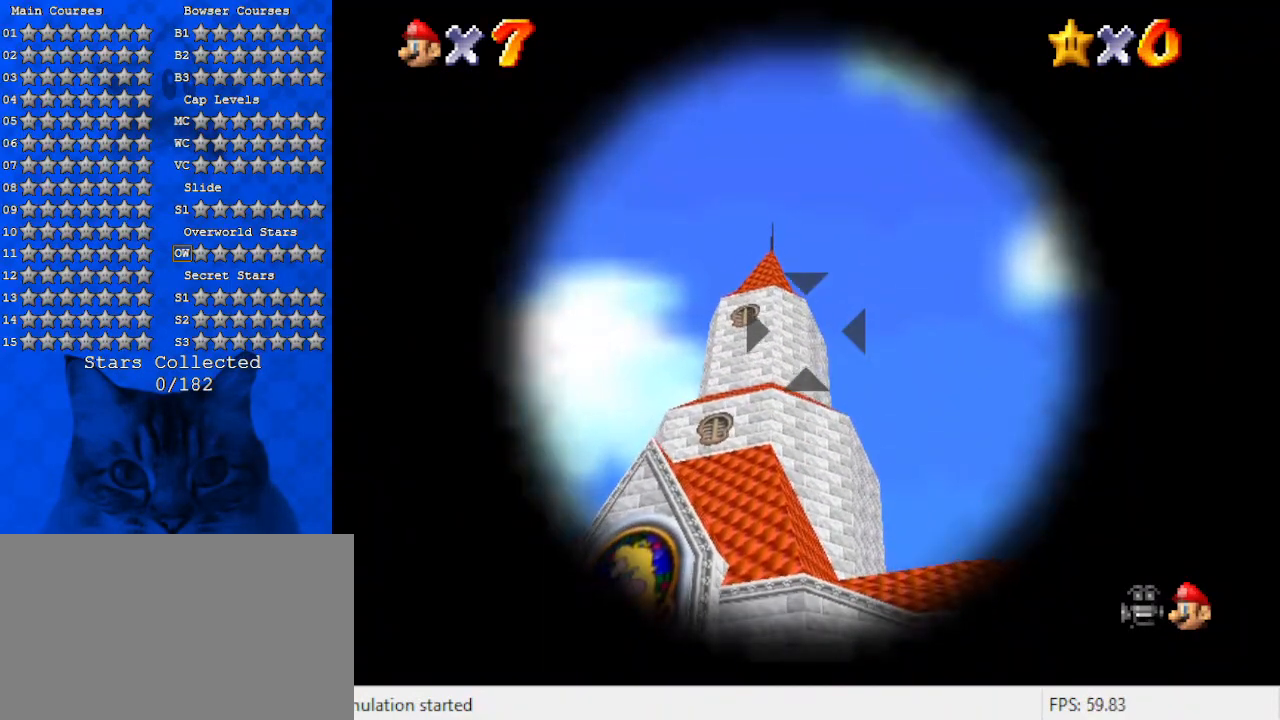
{"keys": [], "events": []}
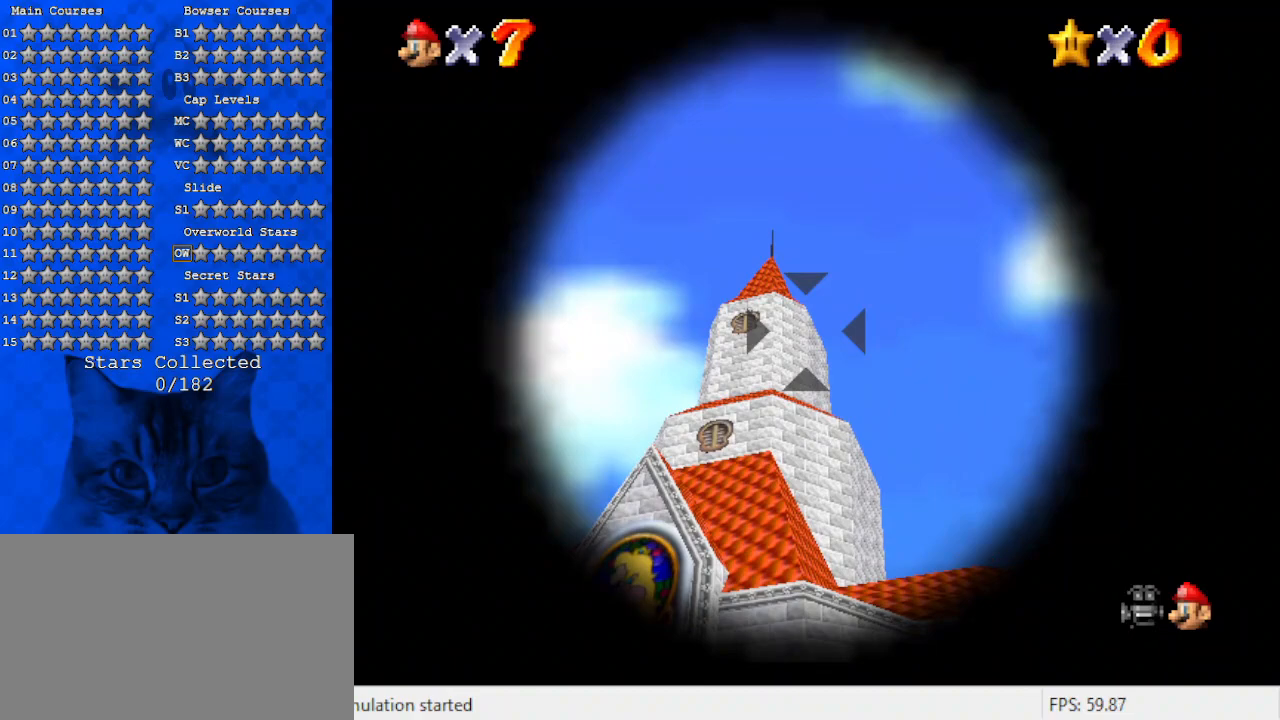
{"keys": [], "events": [[233, "right", "down"], [433, "right", "up"]]}
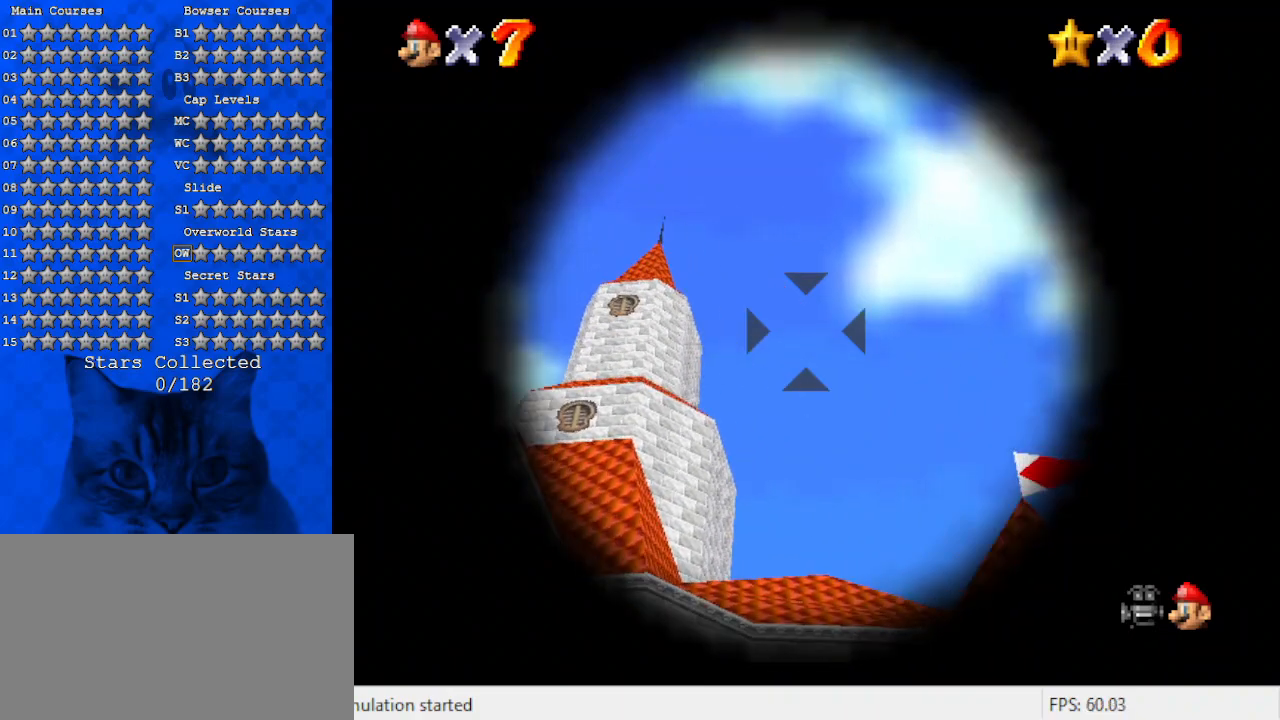
{"keys": [], "events": [[166, "down", "down"], [166, "left", "down"], [200, "left", "up"], [366, "down", "up"]]}